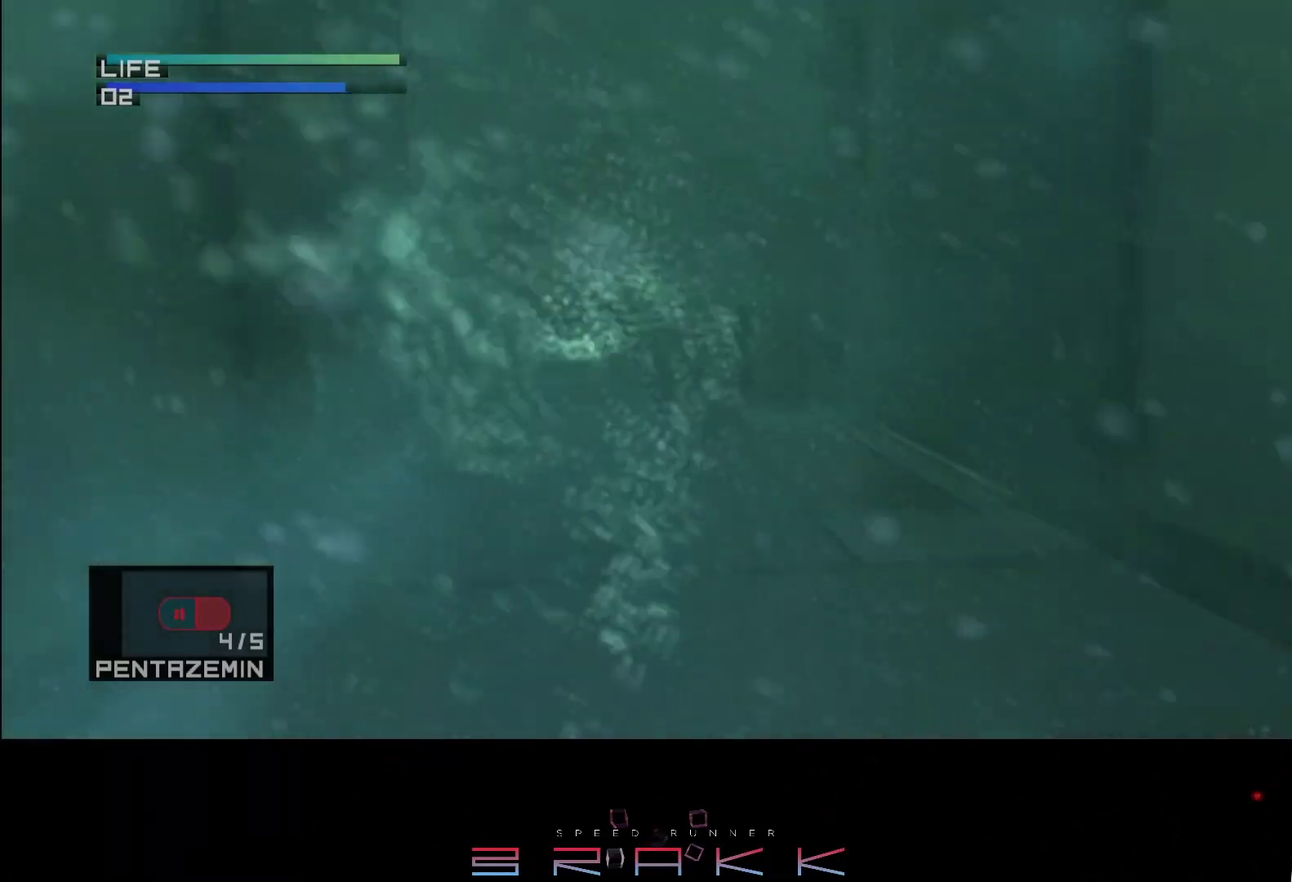
Gameplay with a controller (PlayStation layout); each line is a JSON object with the inputs held at the frame after it. "events" lists button and stick changes between this image and that frame as [ms after this image, input, new state], when the widget could be followed in between. Not read: right_stick.
{"buttons": [], "left_stick": "center", "events": []}
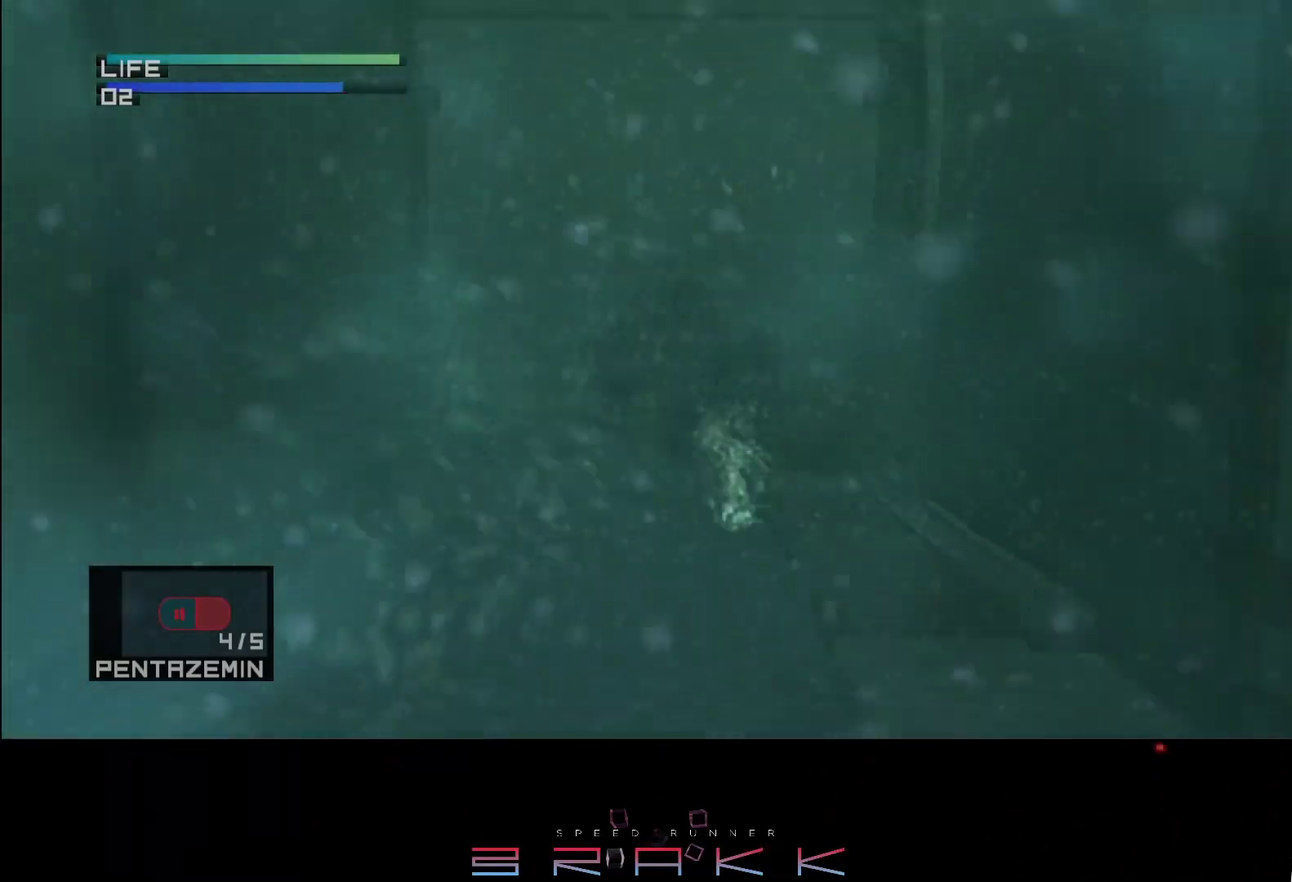
{"buttons": [], "left_stick": "center", "events": [[217, "left_stick", "down-right"], [267, "left_stick", "center"], [417, "CIRCLE", "down"], [483, "CIRCLE", "up"]]}
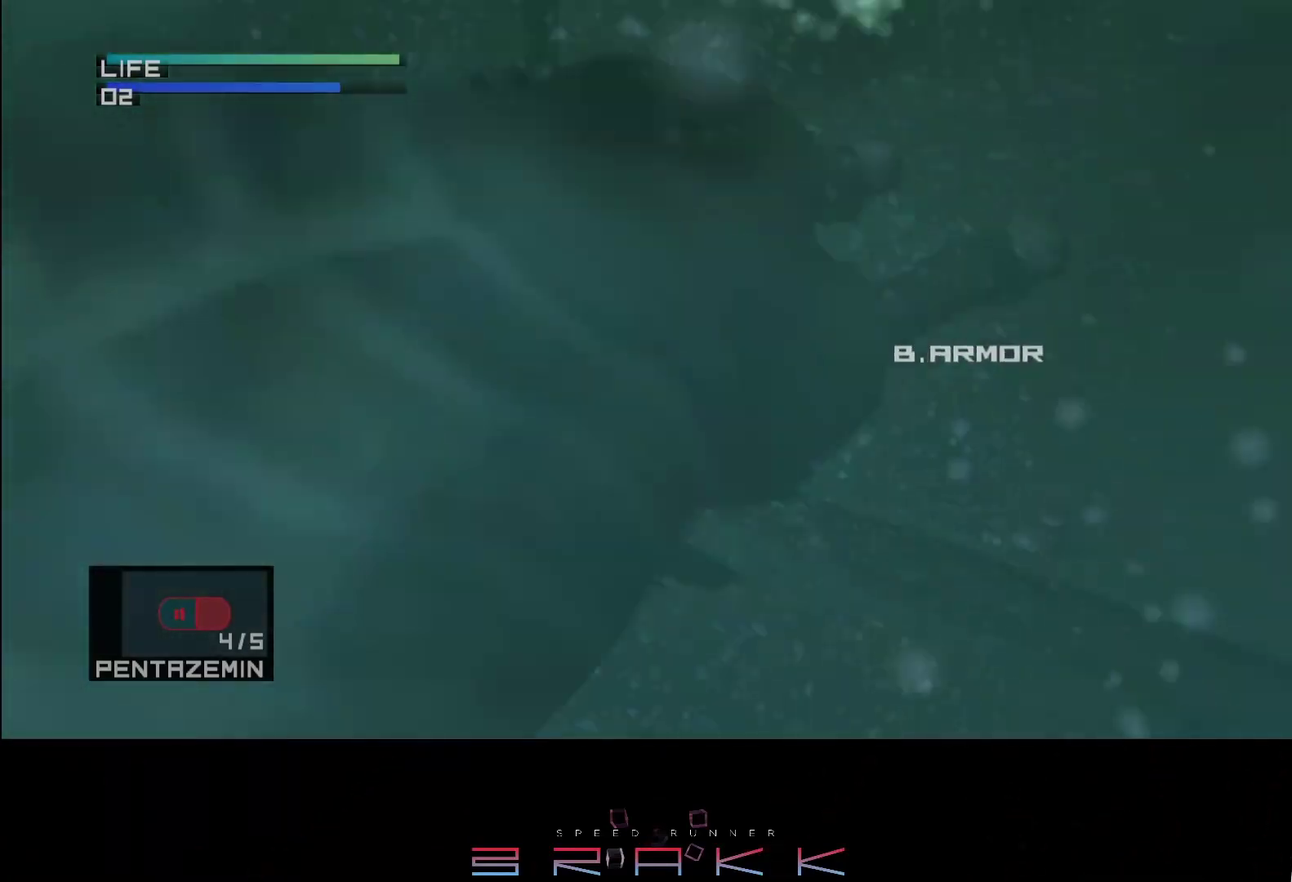
{"buttons": ["CIRCLE"], "left_stick": "center", "events": [[167, "CIRCLE", "down"], [217, "CIRCLE", "up"], [283, "CIRCLE", "down"], [350, "CIRCLE", "up"], [400, "CIRCLE", "down"], [450, "CIRCLE", "up"], [500, "CIRCLE", "down"]]}
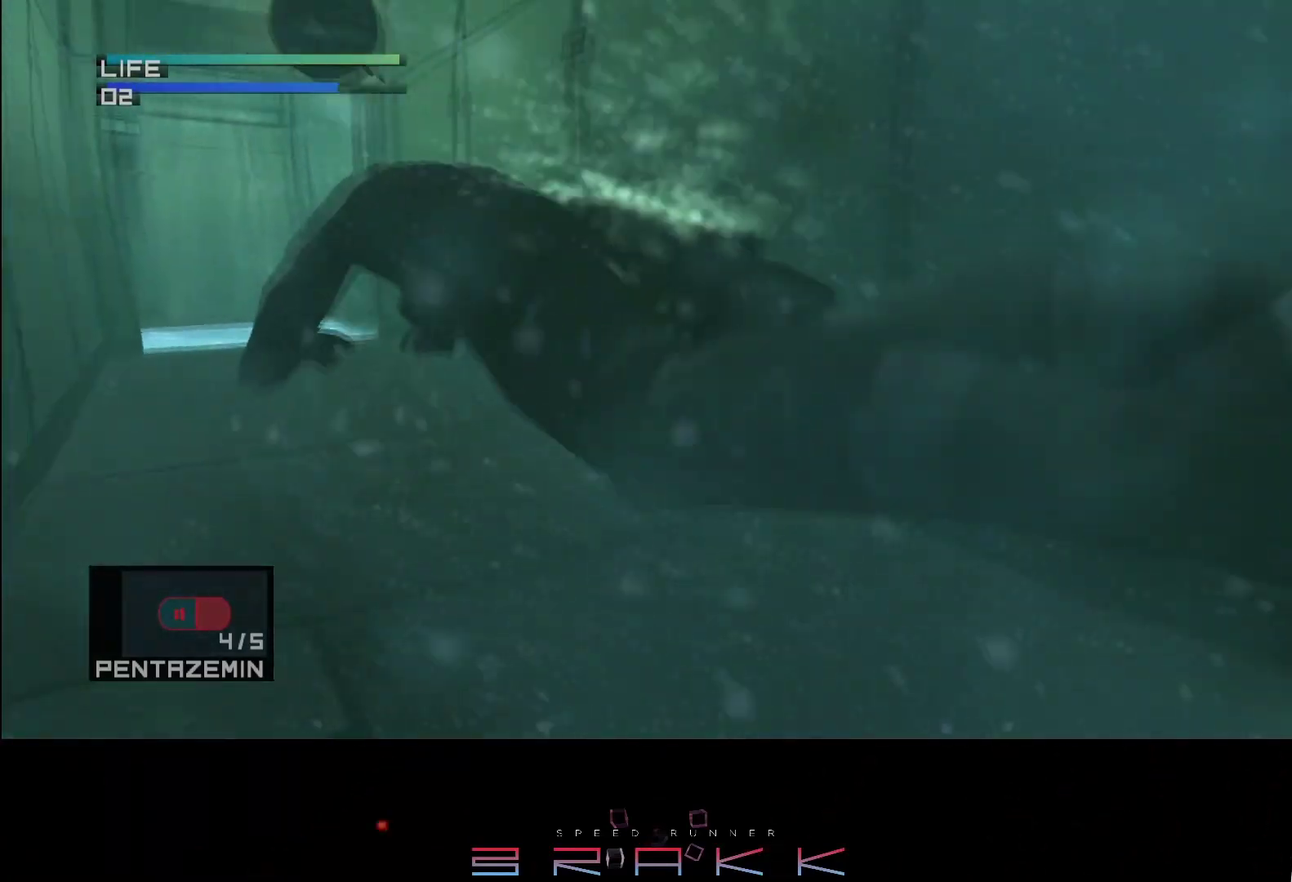
{"buttons": [], "left_stick": "center", "events": [[67, "CIRCLE", "up"], [117, "CIRCLE", "down"], [267, "CIRCLE", "up"], [333, "CIRCLE", "down"], [483, "CIRCLE", "up"]]}
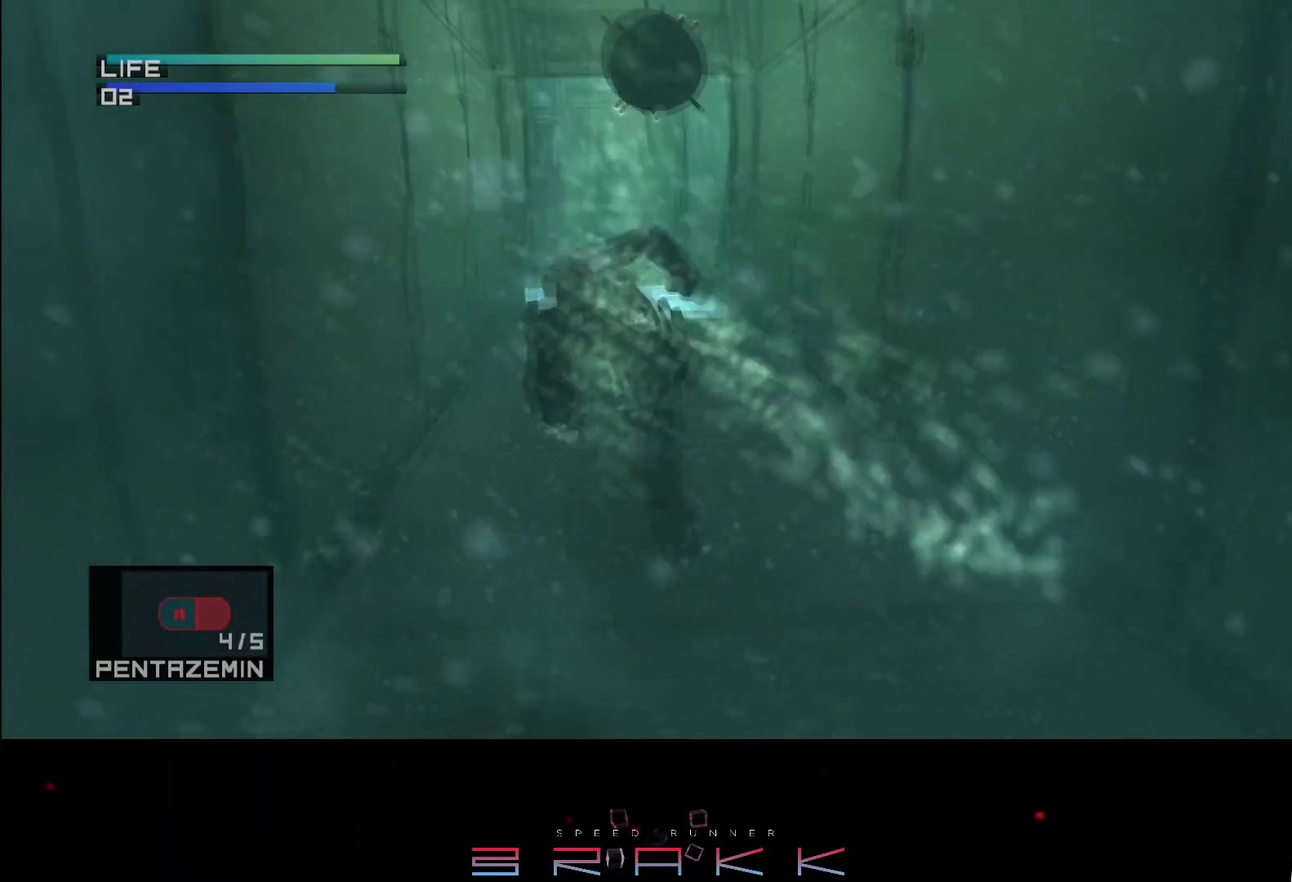
{"buttons": ["CIRCLE"], "left_stick": "center", "events": [[67, "CIRCLE", "down"], [133, "CIRCLE", "up"], [200, "CIRCLE", "down"], [250, "CIRCLE", "up"], [333, "CIRCLE", "down"], [400, "CIRCLE", "up"], [467, "CIRCLE", "down"]]}
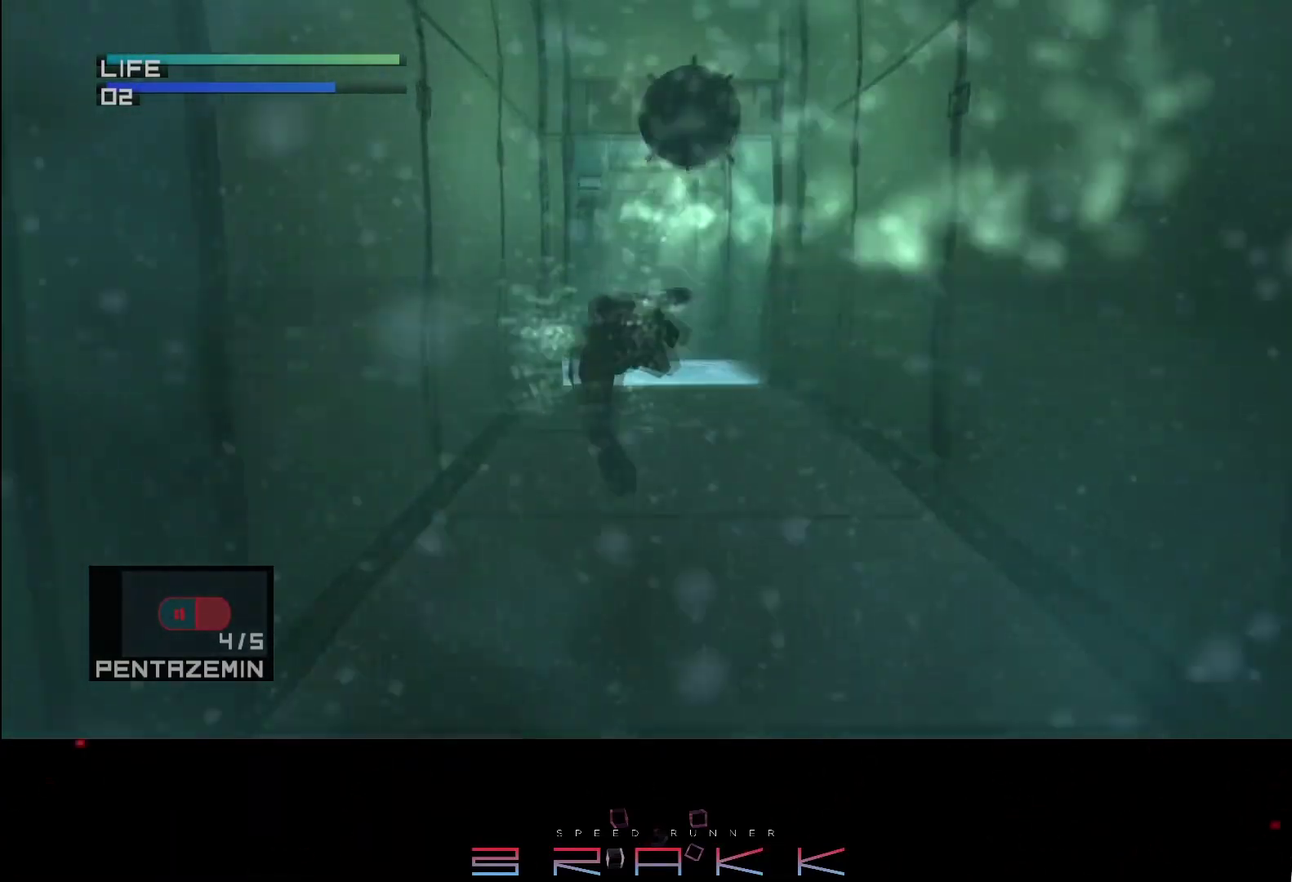
{"buttons": ["CIRCLE"], "left_stick": "center", "events": [[33, "CIRCLE", "up"], [100, "CIRCLE", "down"], [167, "CIRCLE", "up"], [217, "CIRCLE", "down"], [283, "CIRCLE", "up"], [333, "CIRCLE", "down"], [450, "CIRCLE", "up"], [500, "CIRCLE", "down"]]}
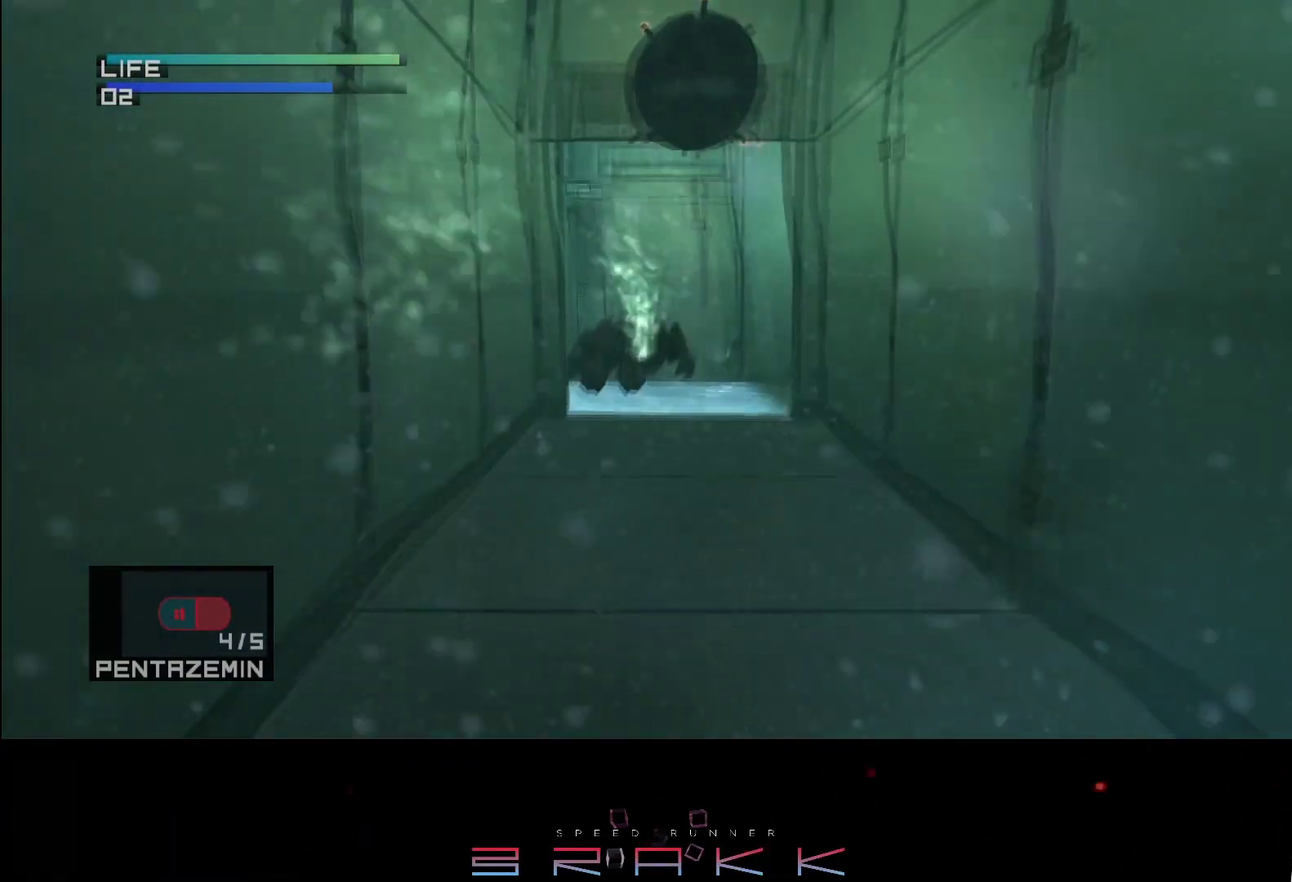
{"buttons": [], "left_stick": "center"}
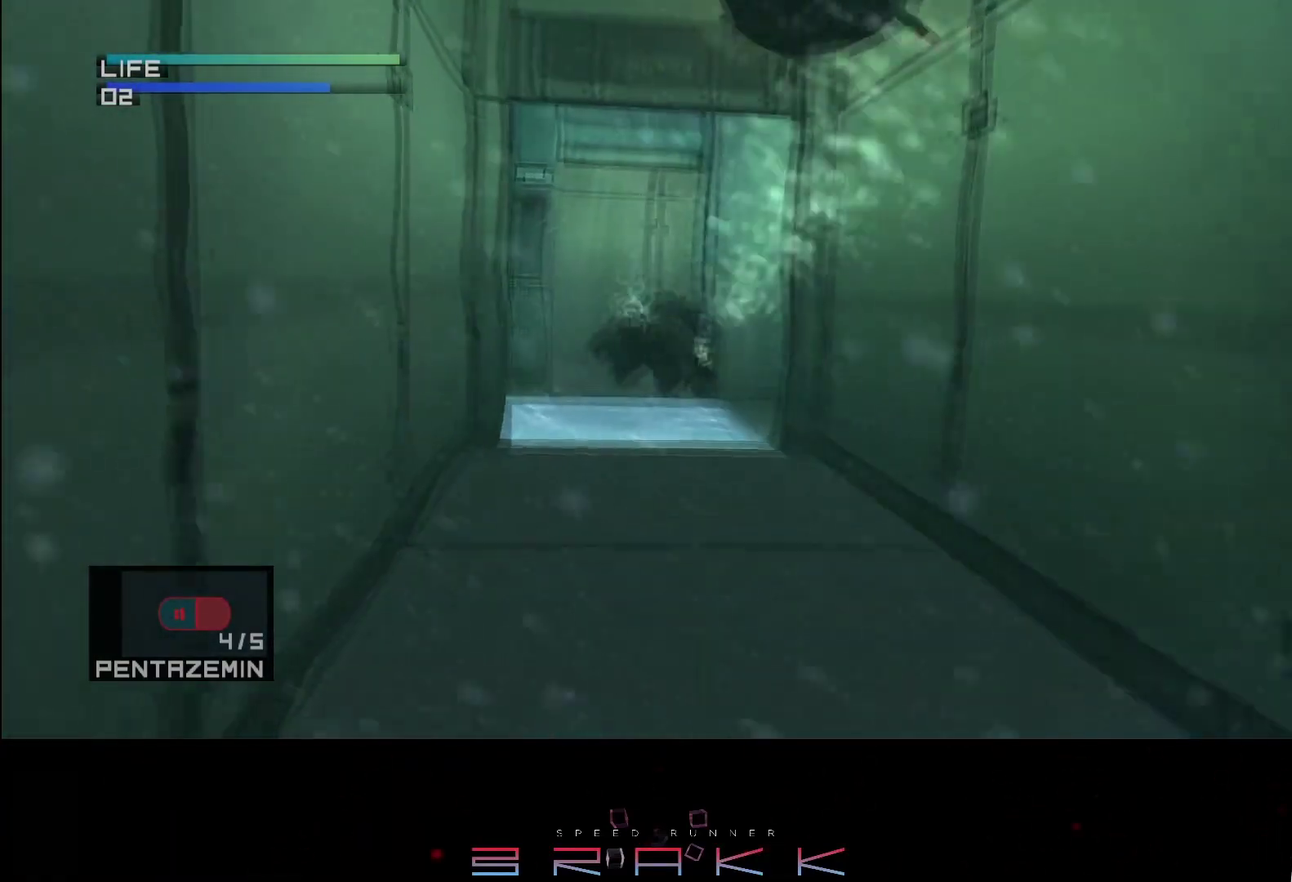
{"buttons": [], "left_stick": "center"}
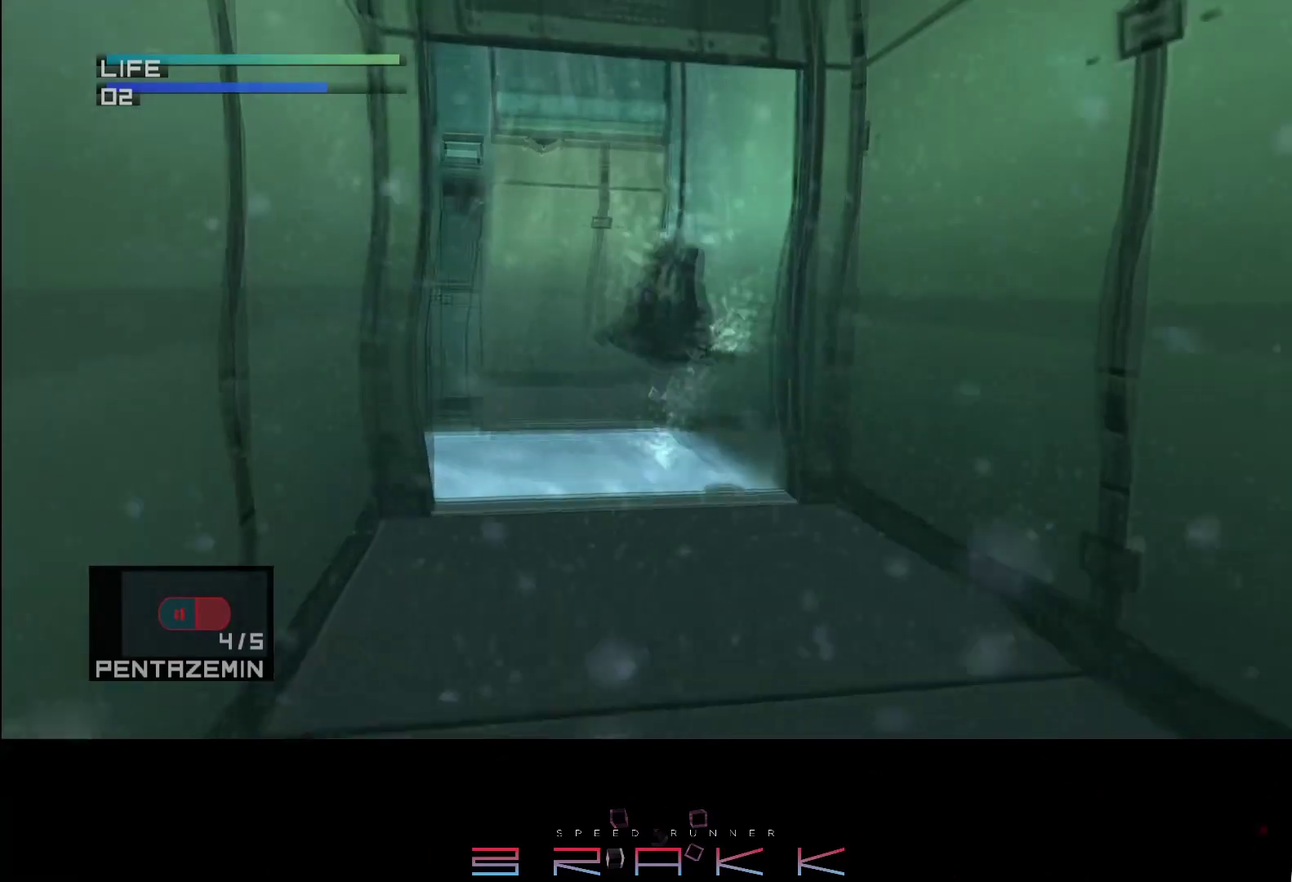
{"buttons": ["DPAD_RIGHT"], "left_stick": "center", "events": [[33, "CIRCLE", "down"], [67, "DPAD_RIGHT", "down"], [183, "CIRCLE", "up"], [250, "CIRCLE", "down"], [317, "CIRCLE", "up"]]}
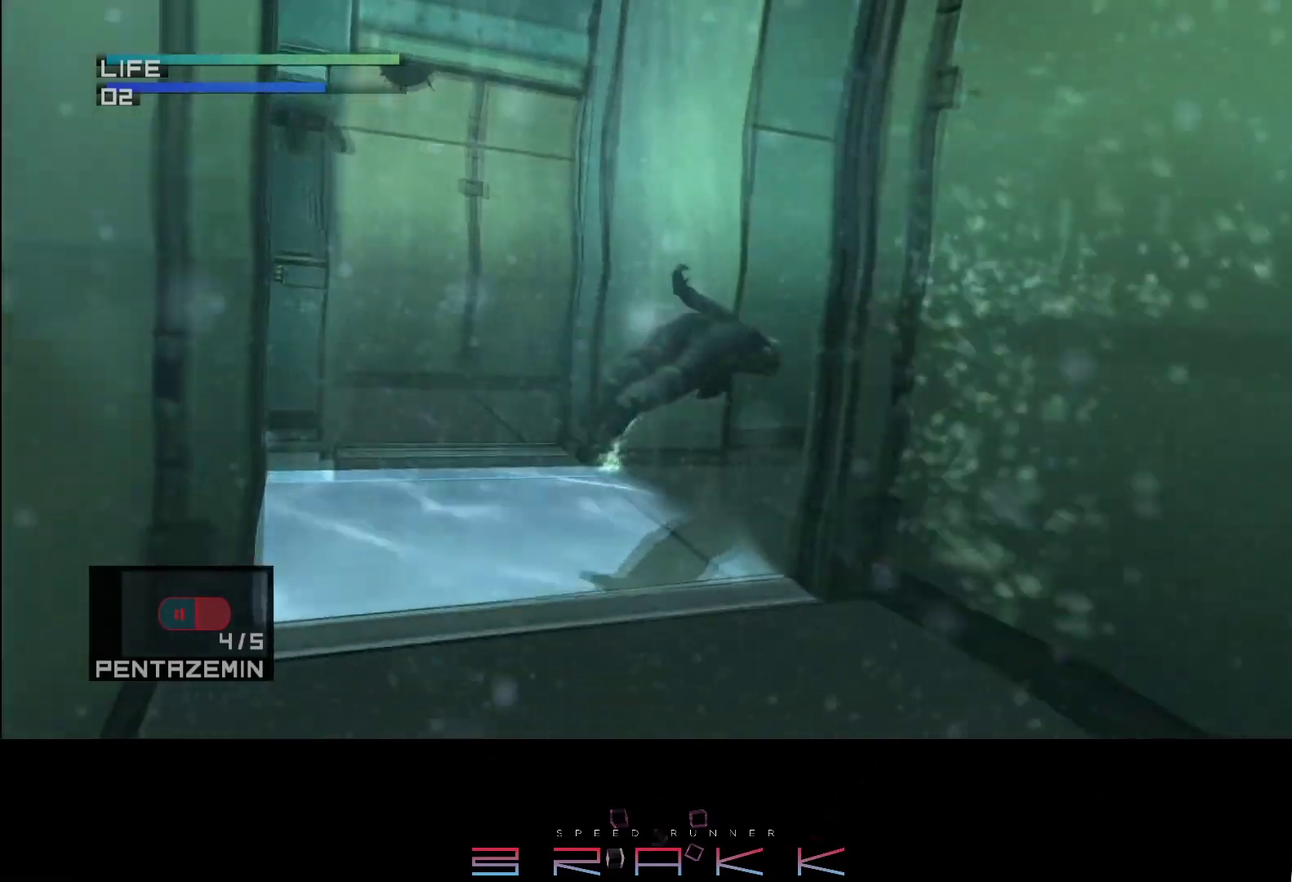
{"buttons": ["CIRCLE", "DPAD_RIGHT"], "left_stick": "center", "events": [[33, "CIRCLE", "down"], [83, "CIRCLE", "up"], [167, "CIRCLE", "down"], [333, "CIRCLE", "up"], [500, "CIRCLE", "down"]]}
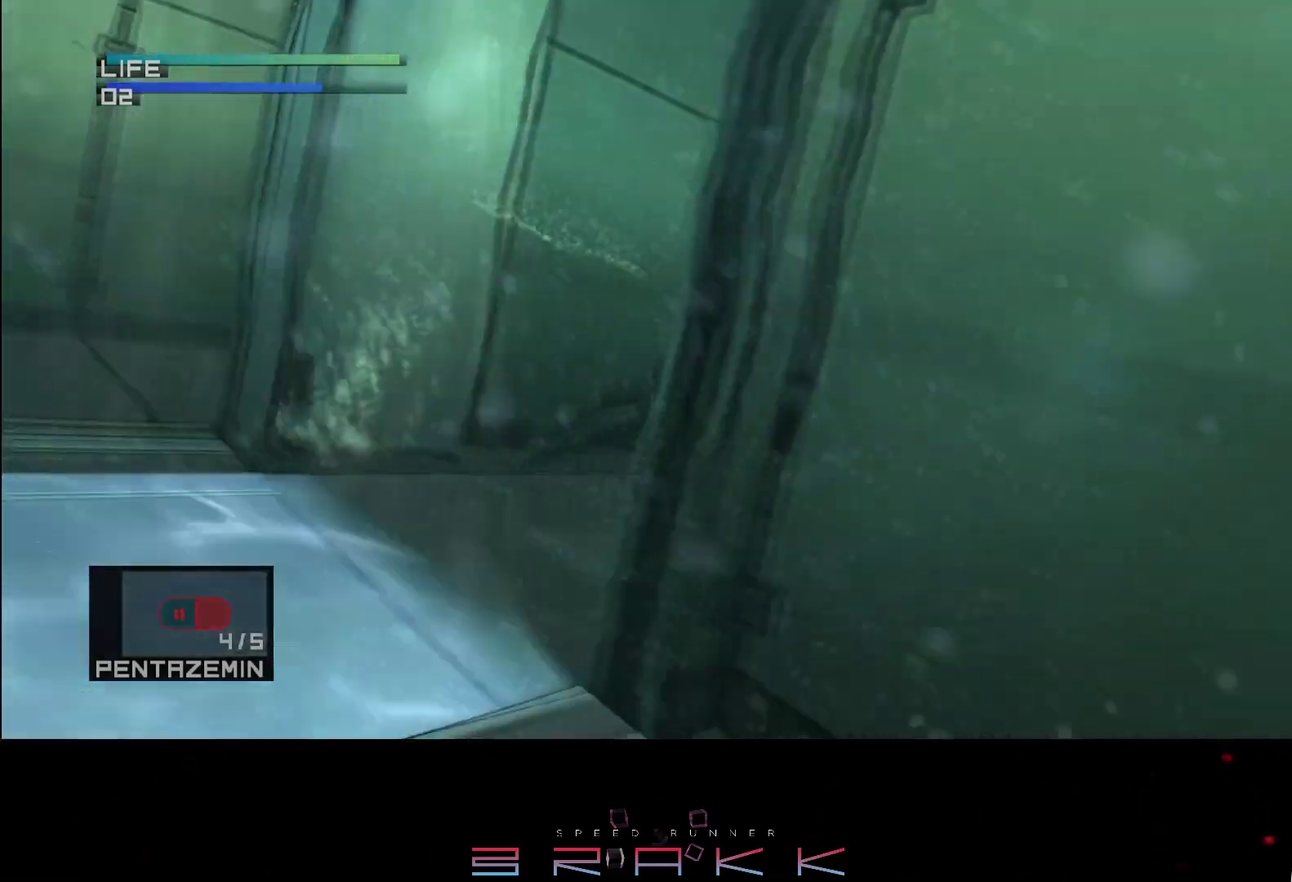
{"buttons": ["CIRCLE"], "left_stick": "center", "events": [[167, "CIRCLE", "up"], [200, "DPAD_RIGHT", "up"], [217, "CIRCLE", "down"], [267, "CIRCLE", "up"], [433, "CIRCLE", "down"]]}
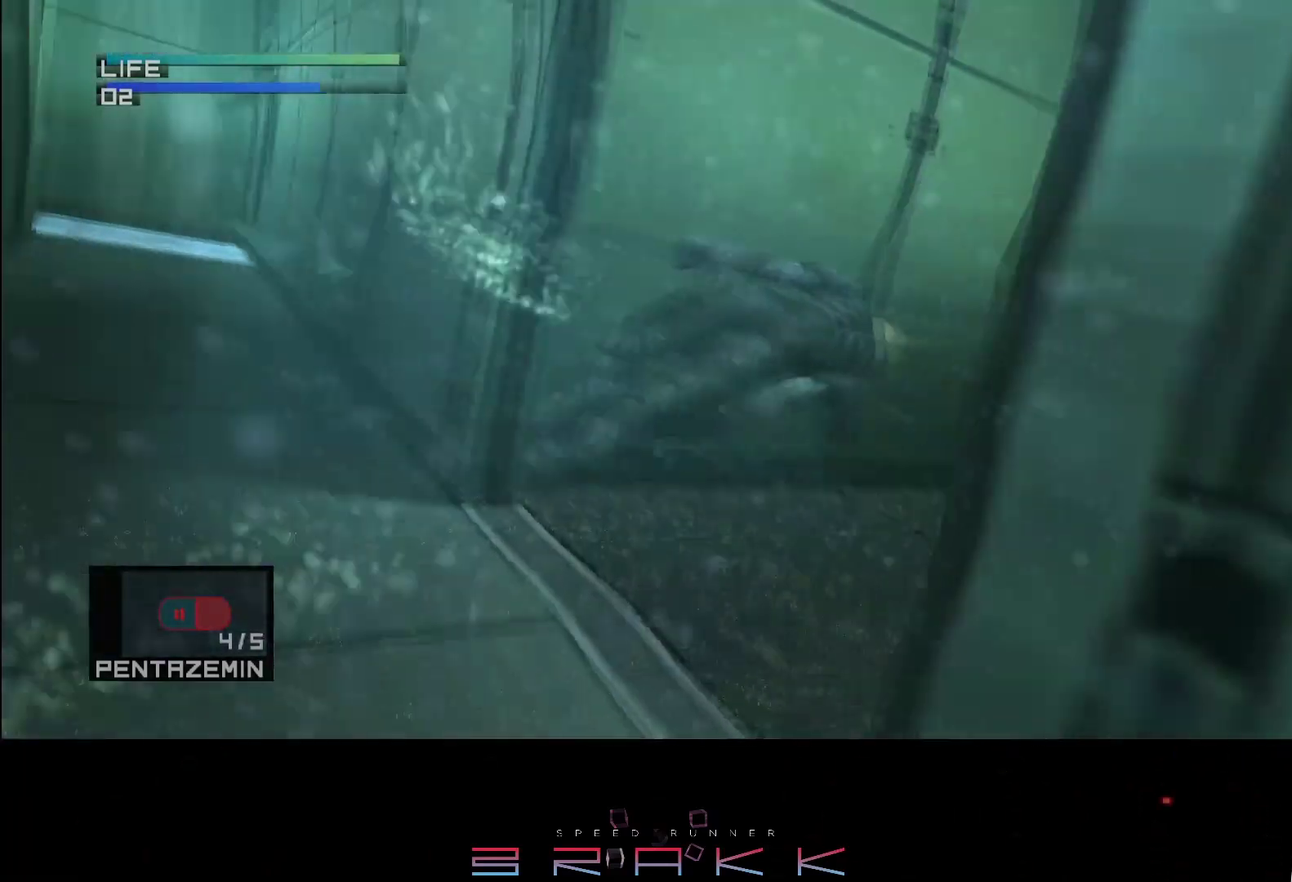
{"buttons": [], "left_stick": "center"}
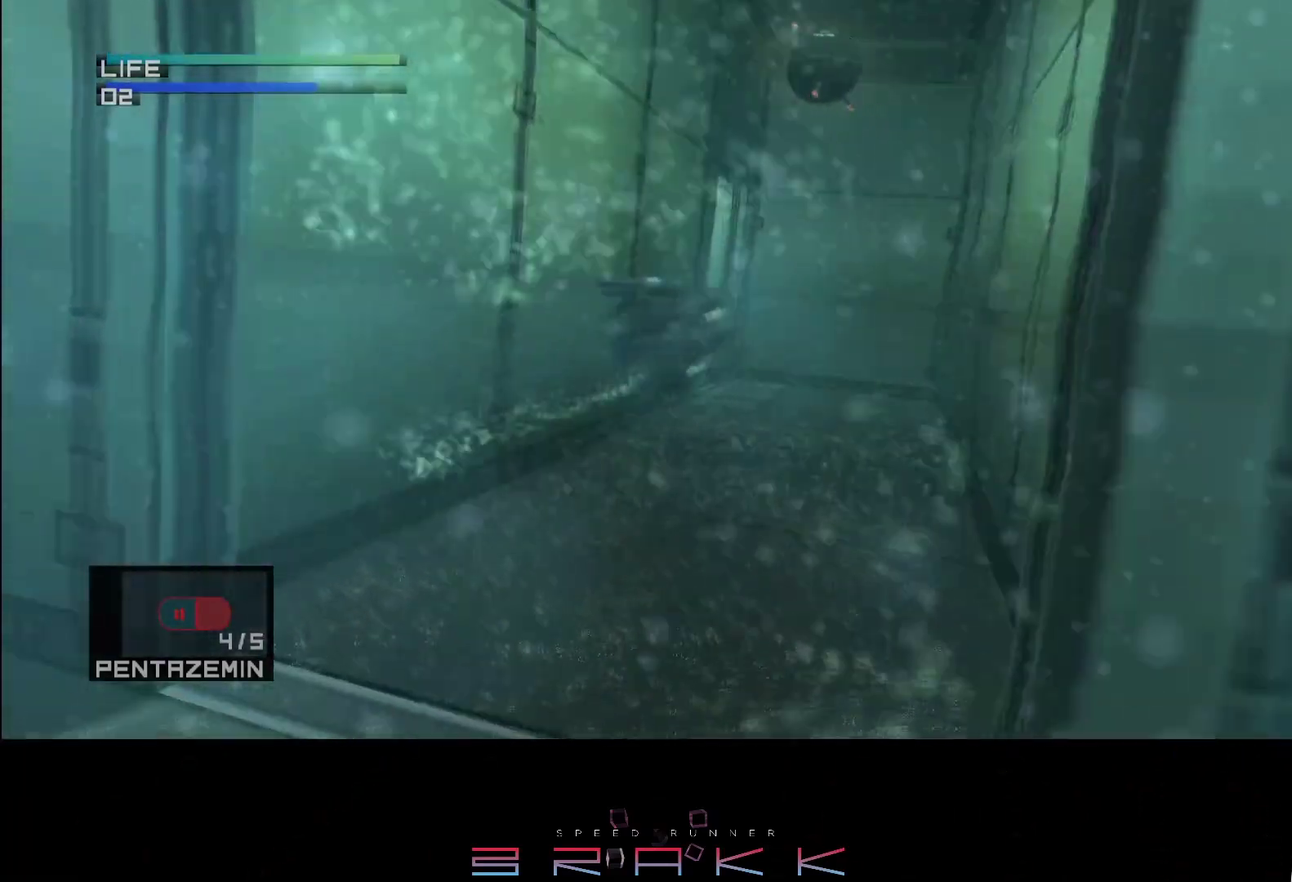
{"buttons": ["CIRCLE"], "left_stick": "center"}
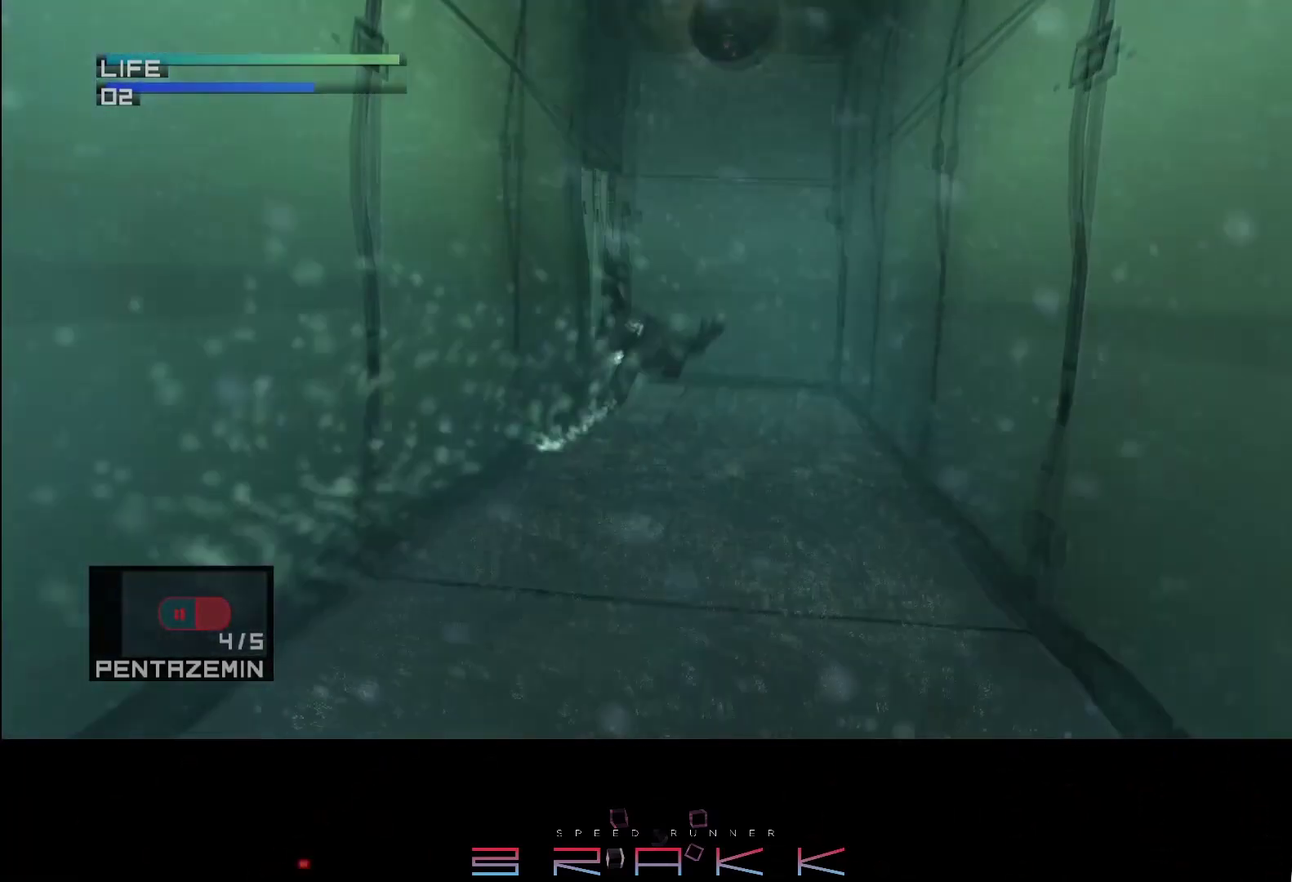
{"buttons": ["CIRCLE"], "left_stick": "center", "events": [[17, "CIRCLE", "up"], [183, "CIRCLE", "down"], [300, "CIRCLE", "up"], [383, "CIRCLE", "down"]]}
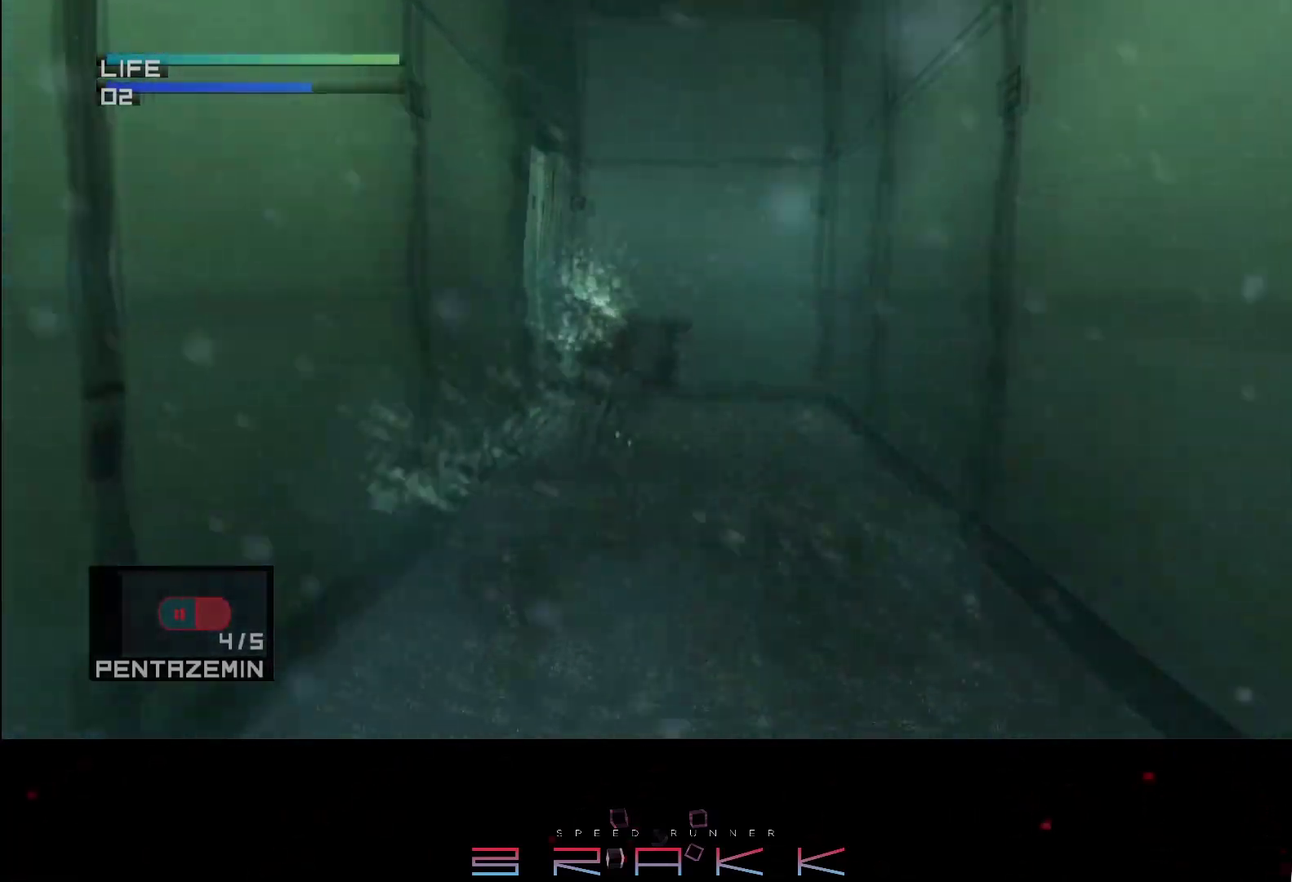
{"buttons": [], "left_stick": "left"}
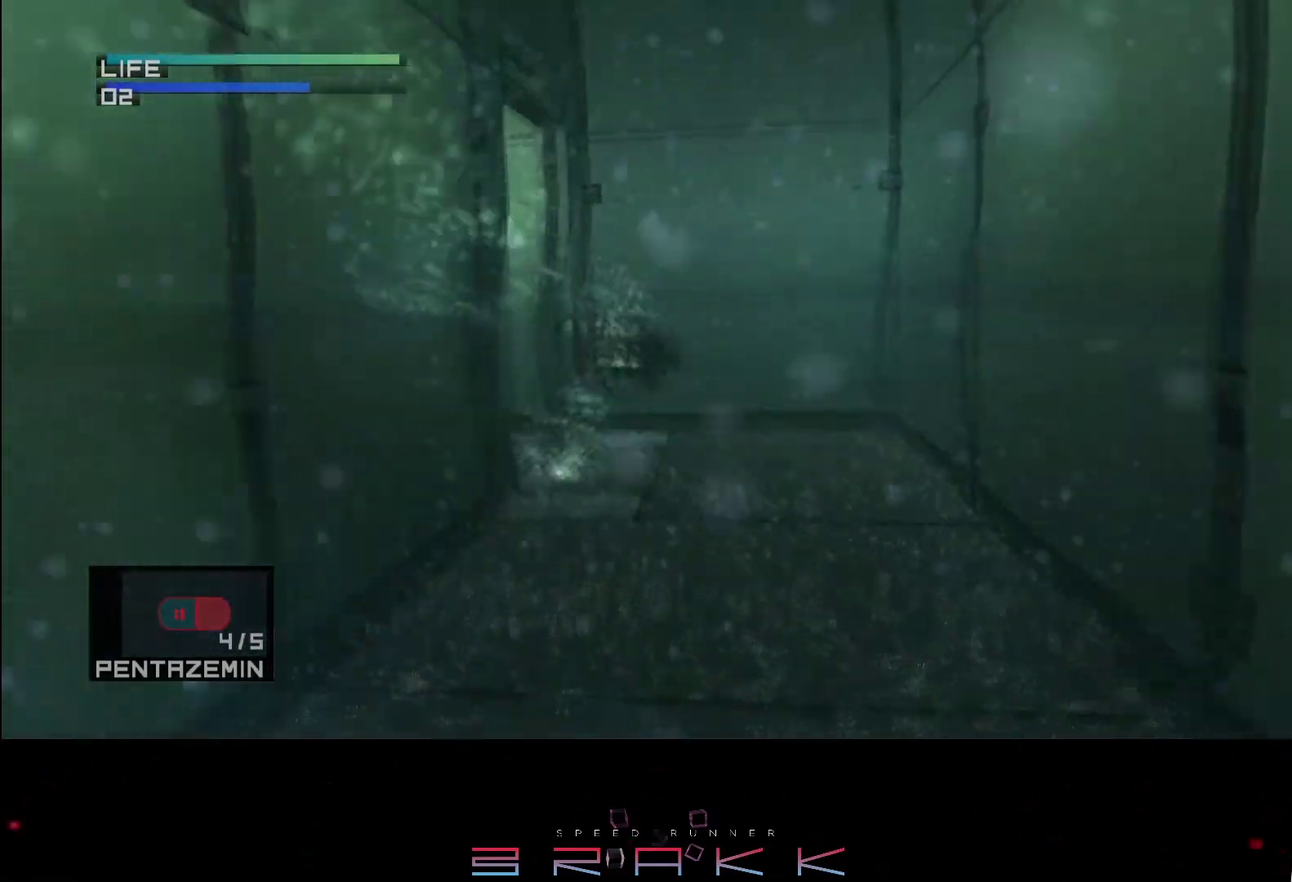
{"buttons": ["CIRCLE"], "left_stick": "left"}
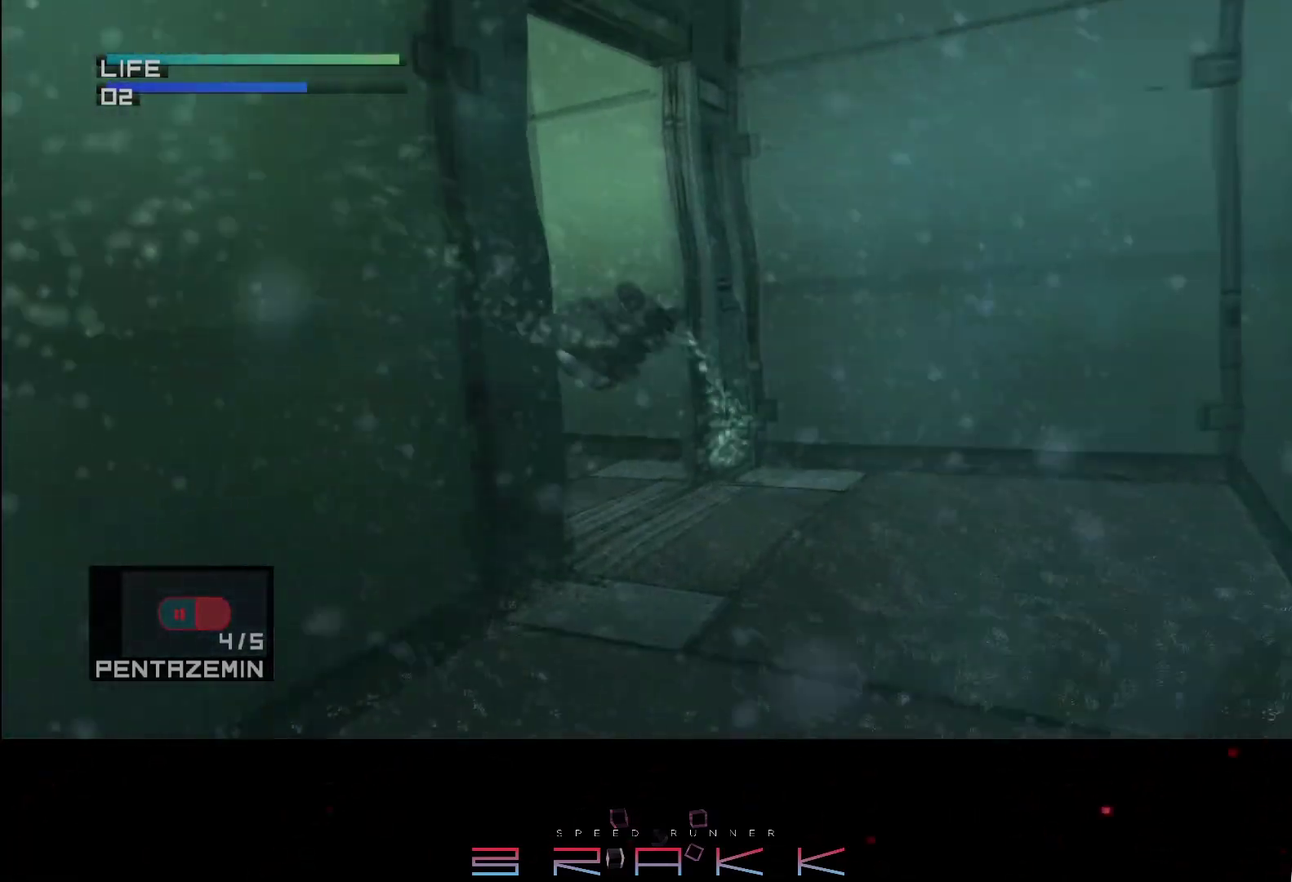
{"buttons": ["CIRCLE"], "left_stick": "up-left"}
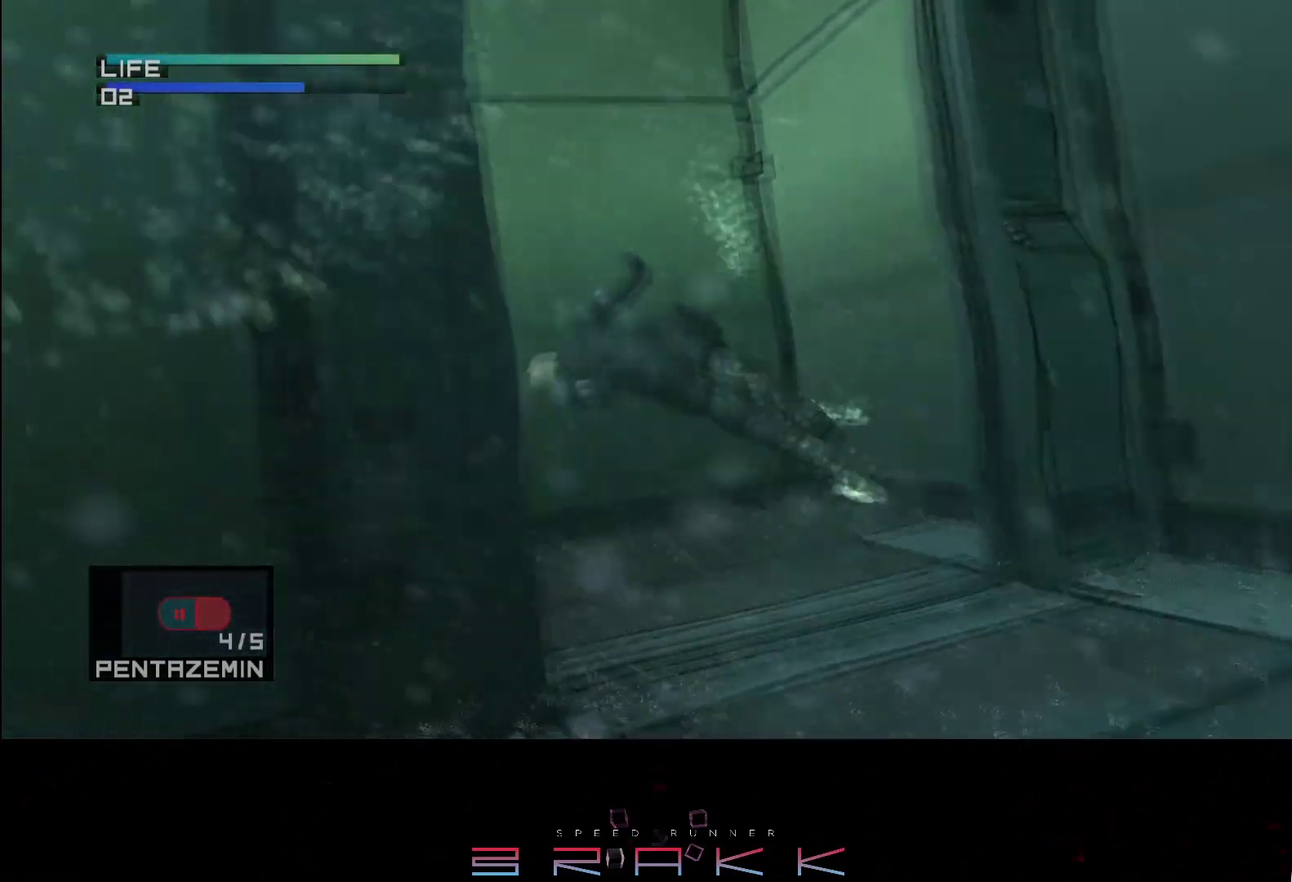
{"buttons": [], "left_stick": "up"}
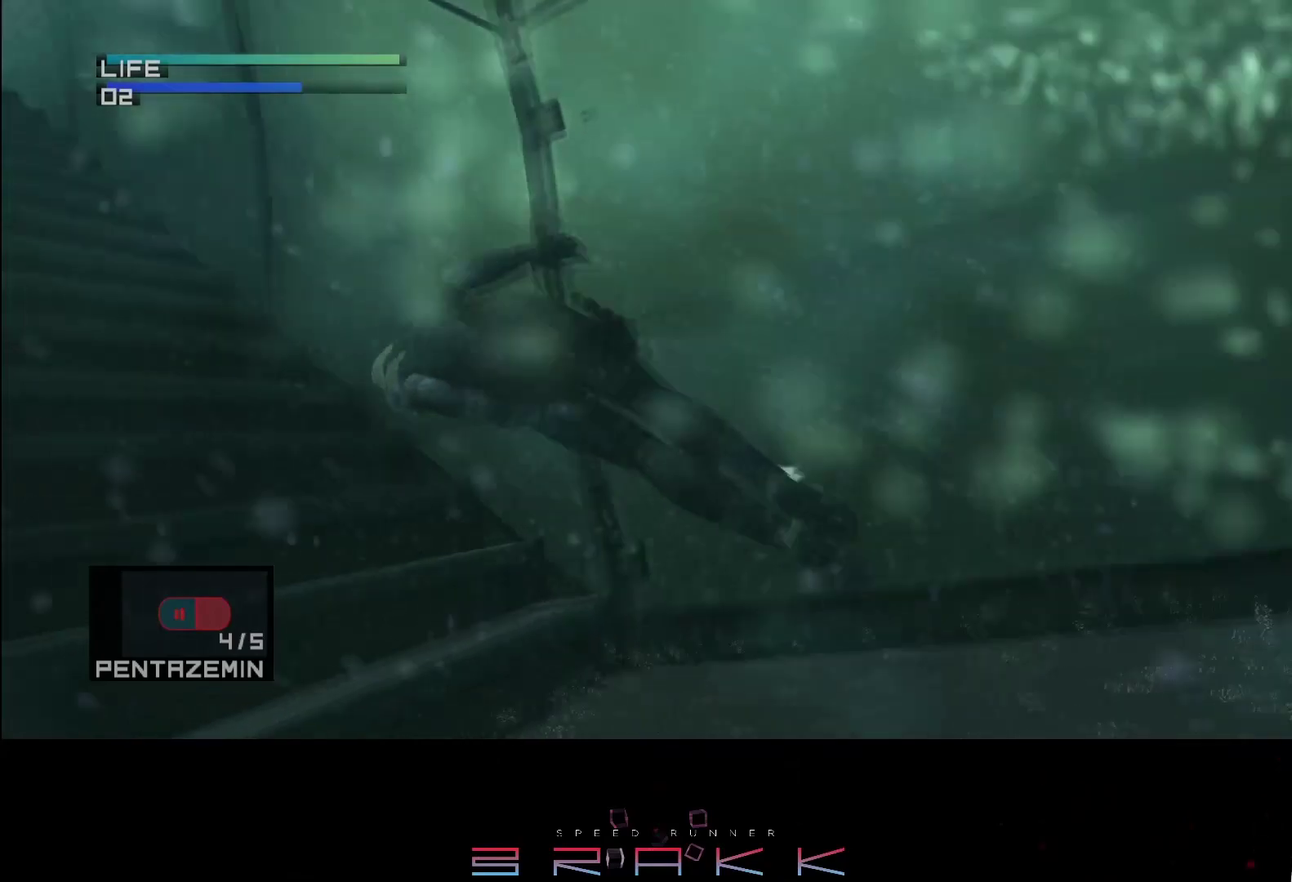
{"buttons": ["CIRCLE"], "left_stick": "center"}
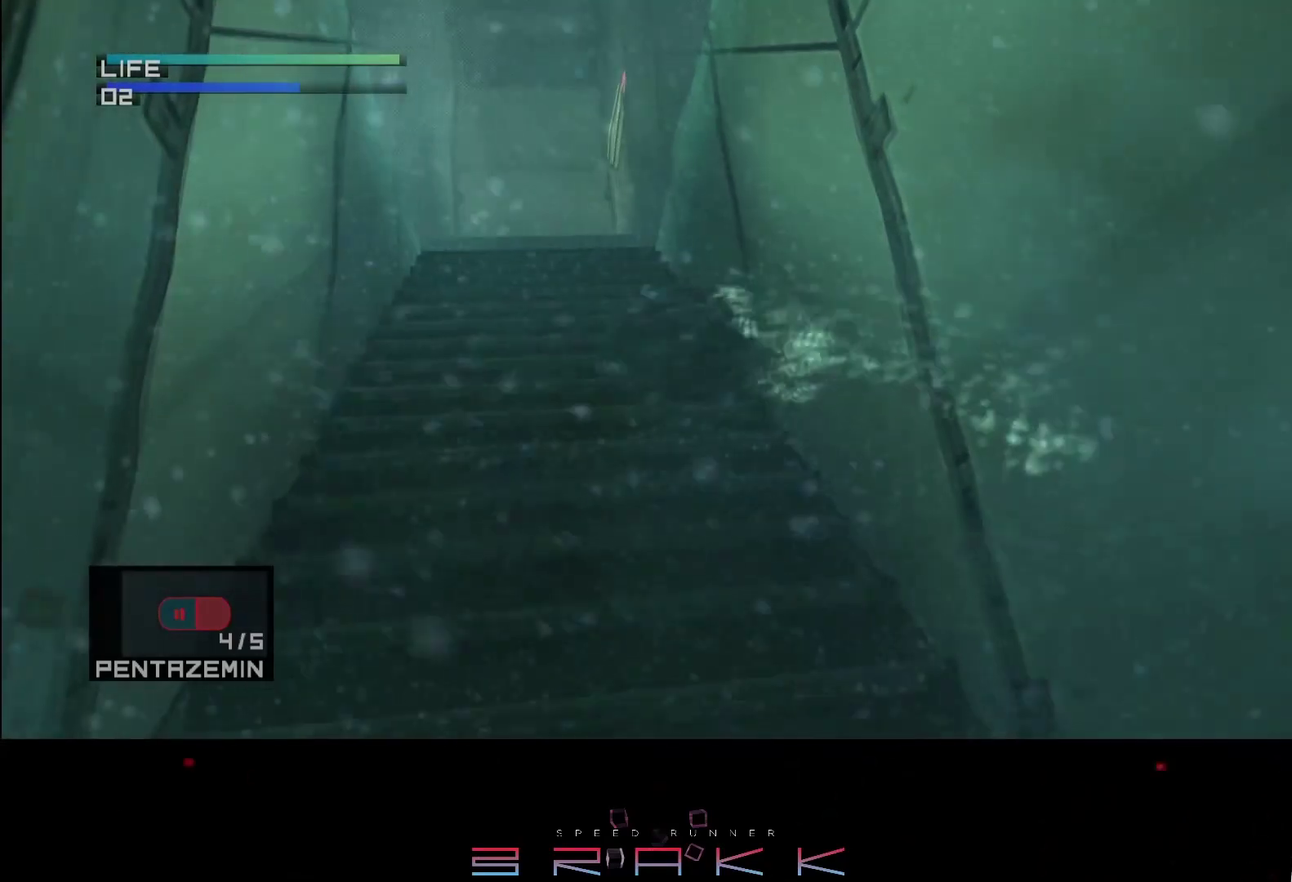
{"buttons": [], "left_stick": "up"}
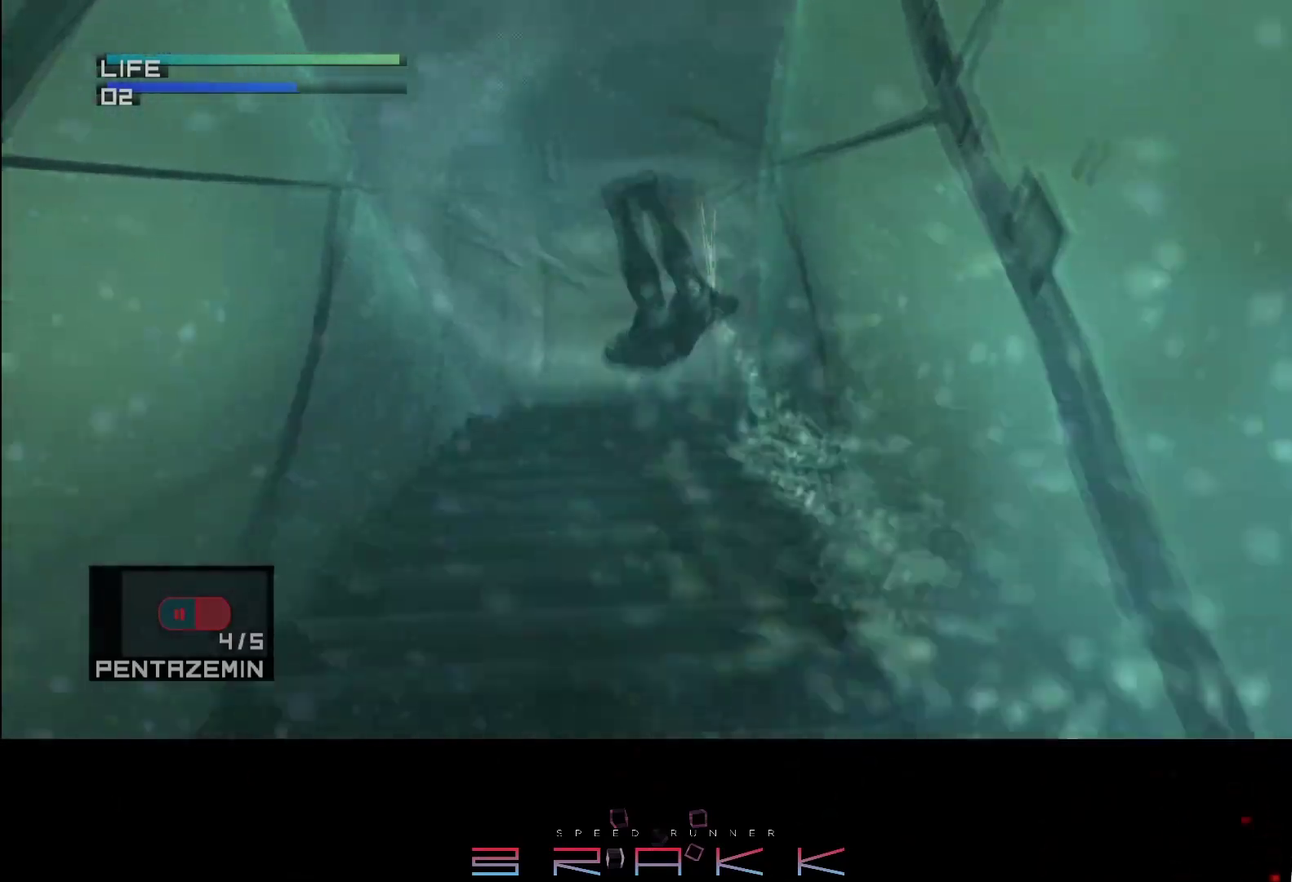
{"buttons": [], "left_stick": "down"}